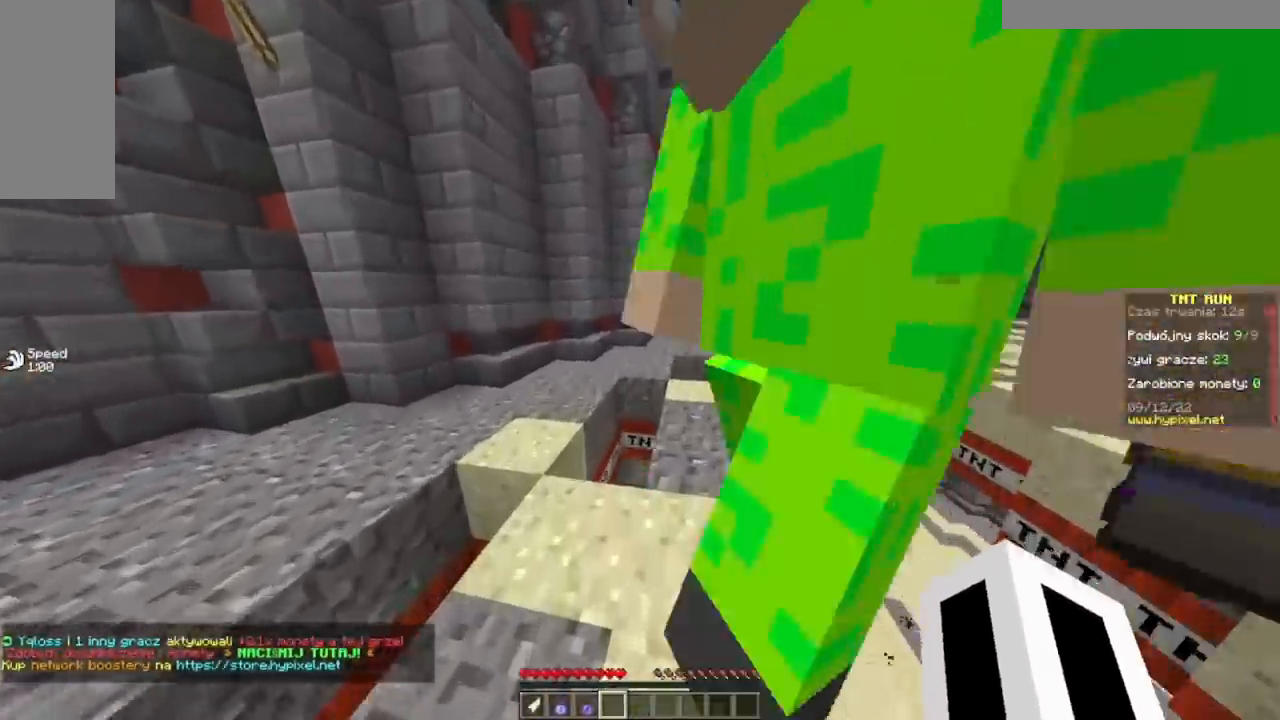
Gameplay with keyboard and mouse; each line is a JSON object with the keys and mouse buttons held at the frame after it. "events" lists presses ("down") and releases ("up") of "a", "d", "s", "w", "mouse_left" and "mouse_right" between this image and that frame as [ms after this image, input, new state], when the widget could be followed in between. "mouse_left", "mouse_right" = the "left", "right" buttons of the "mouse" list. No other keys are recorded. Fast repeated clicks can show as one long hold. Mouse movement is not recorded.
{"keys": ["w"], "mouse": [], "events": []}
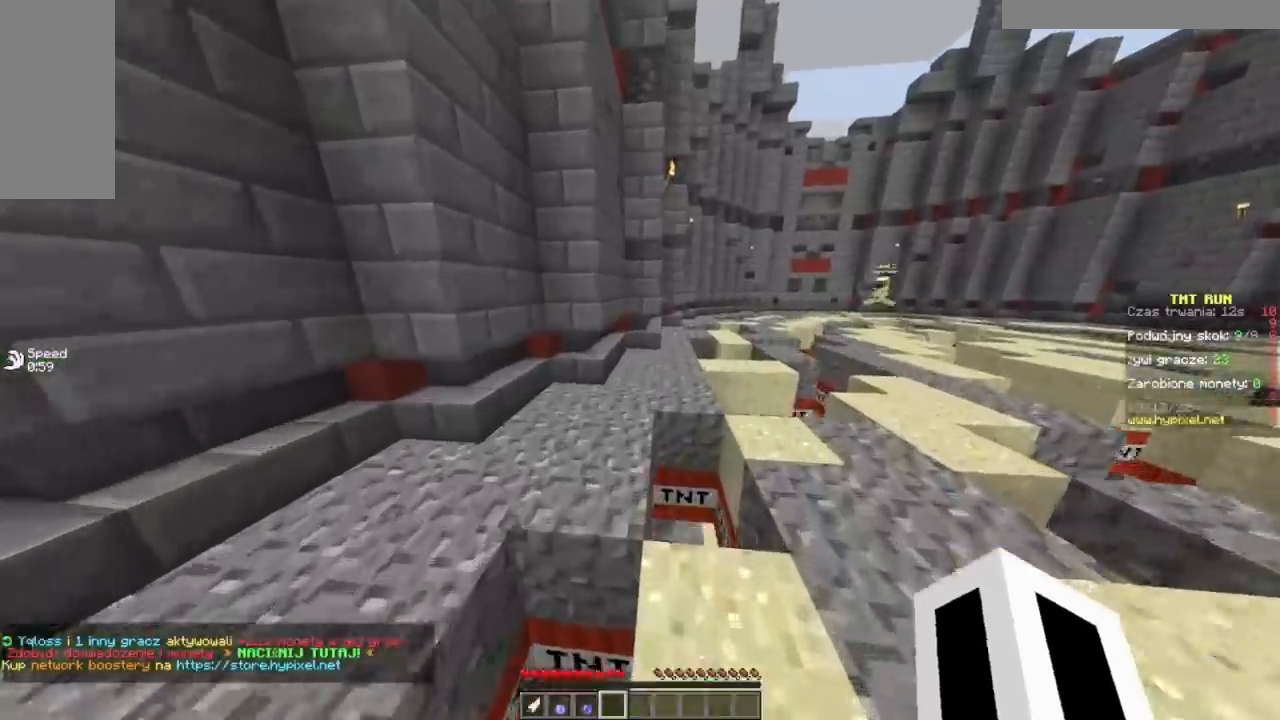
{"keys": ["w"], "mouse": [], "events": []}
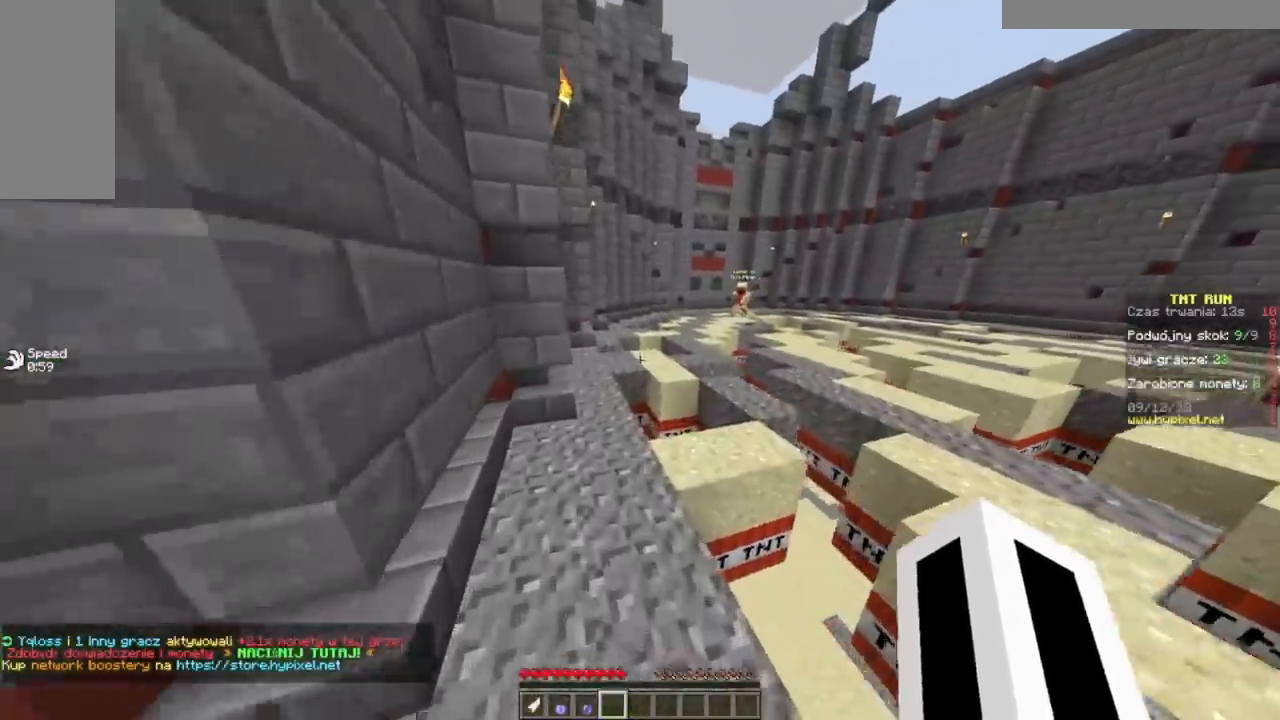
{"keys": ["w"], "mouse": [], "events": []}
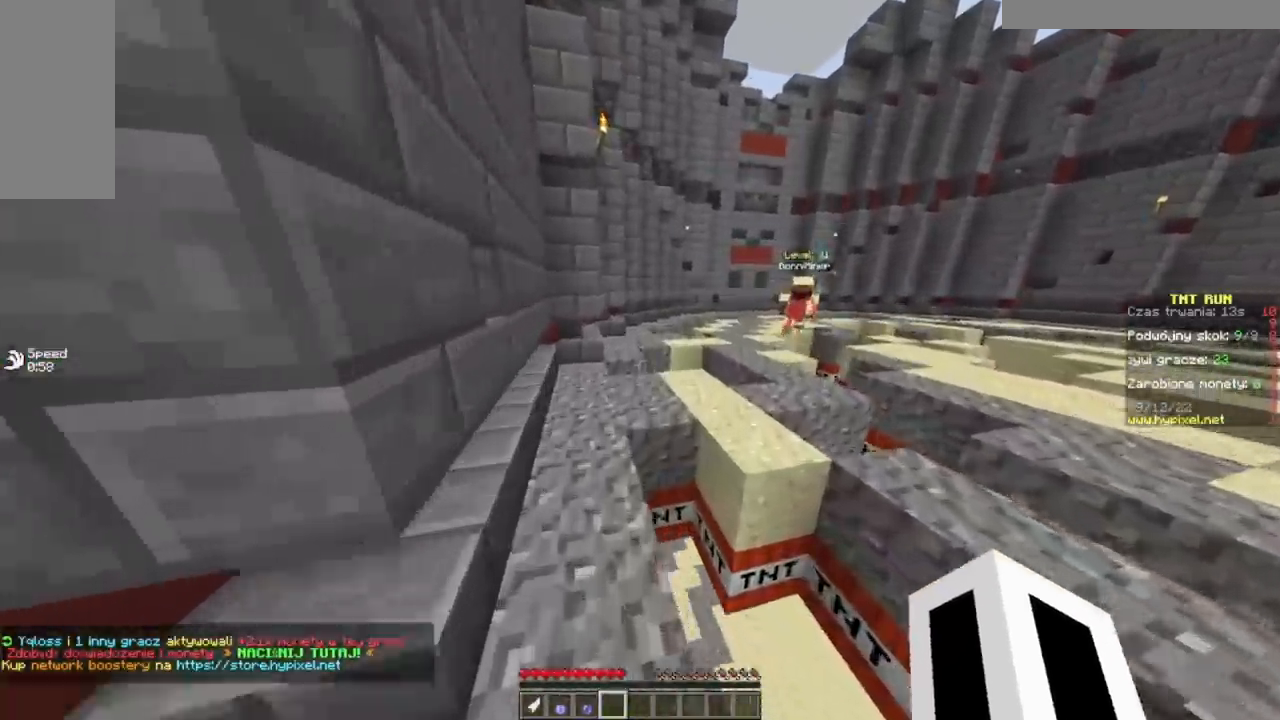
{"keys": ["w"], "mouse": [], "events": []}
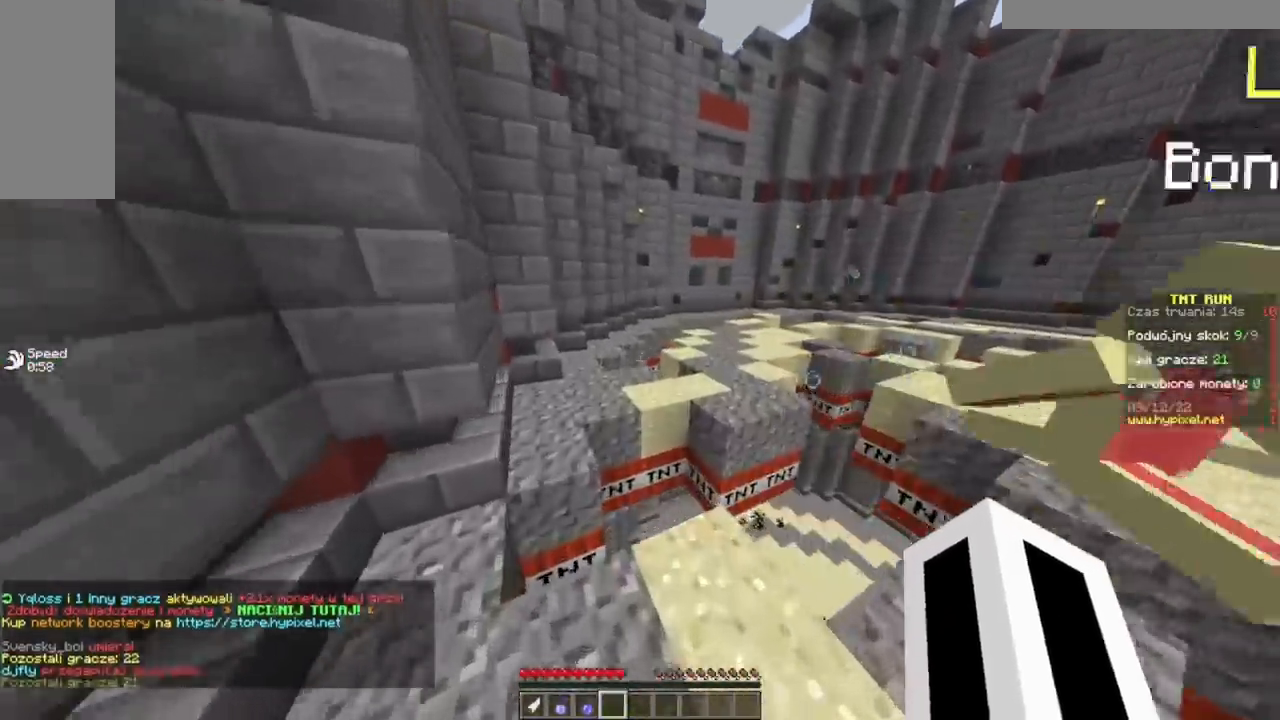
{"keys": ["w"], "mouse": [], "events": []}
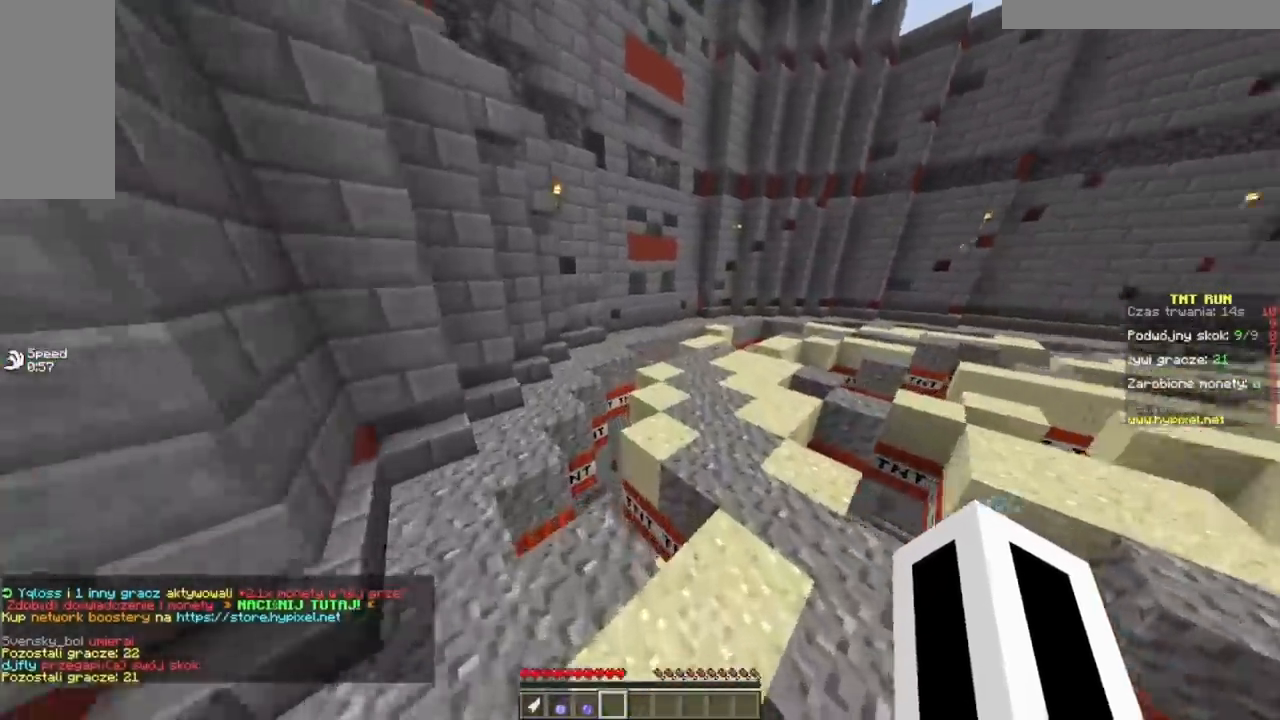
{"keys": ["w"], "mouse": [], "events": []}
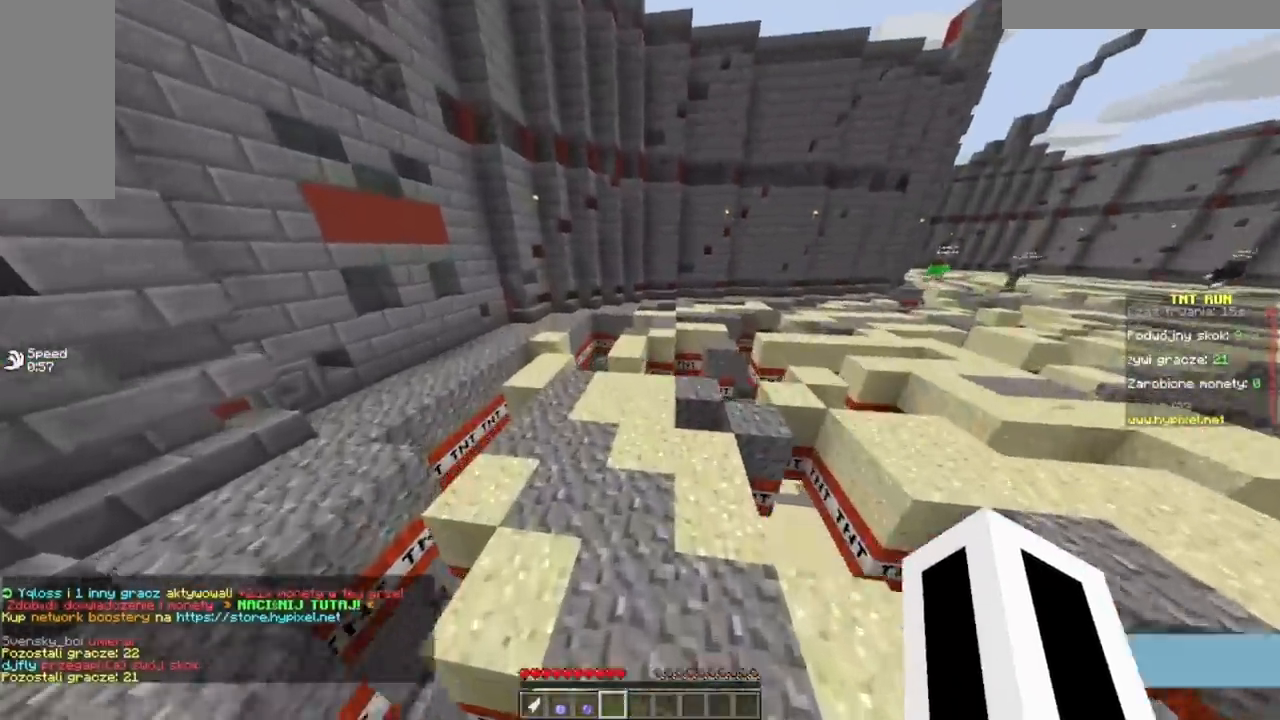
{"keys": ["w"], "mouse": [], "events": []}
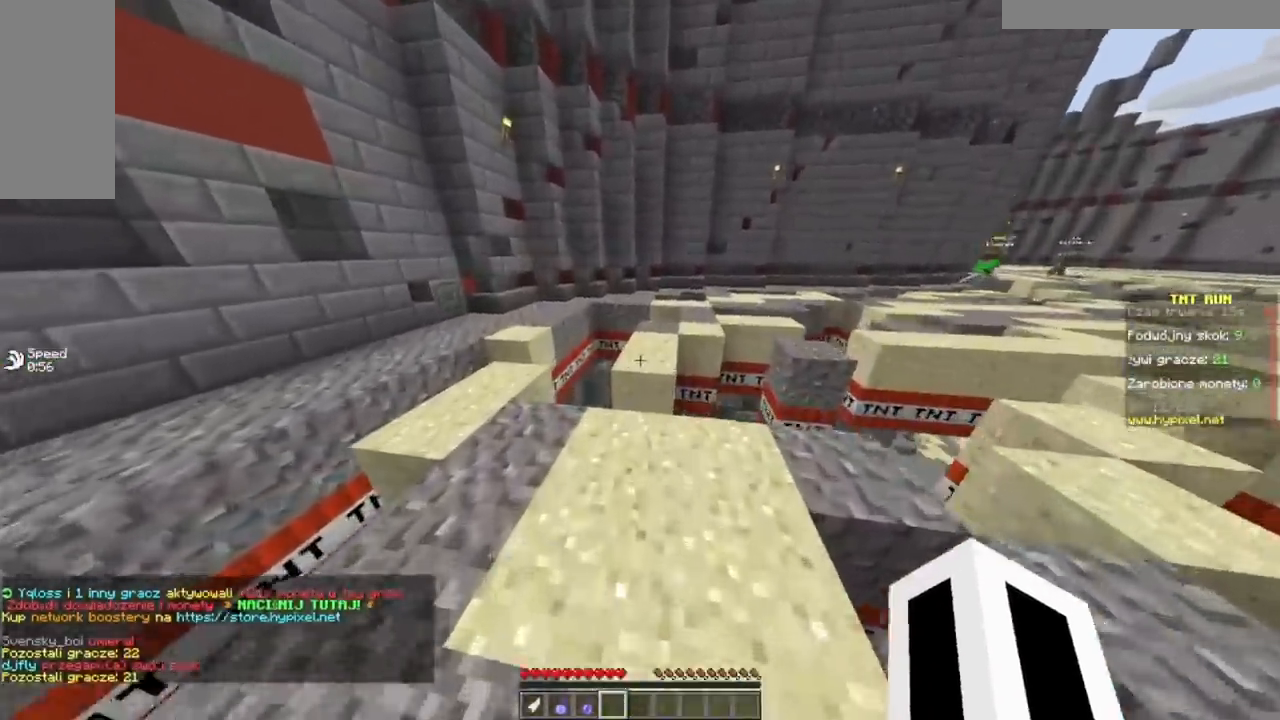
{"keys": ["w"], "mouse": [], "events": []}
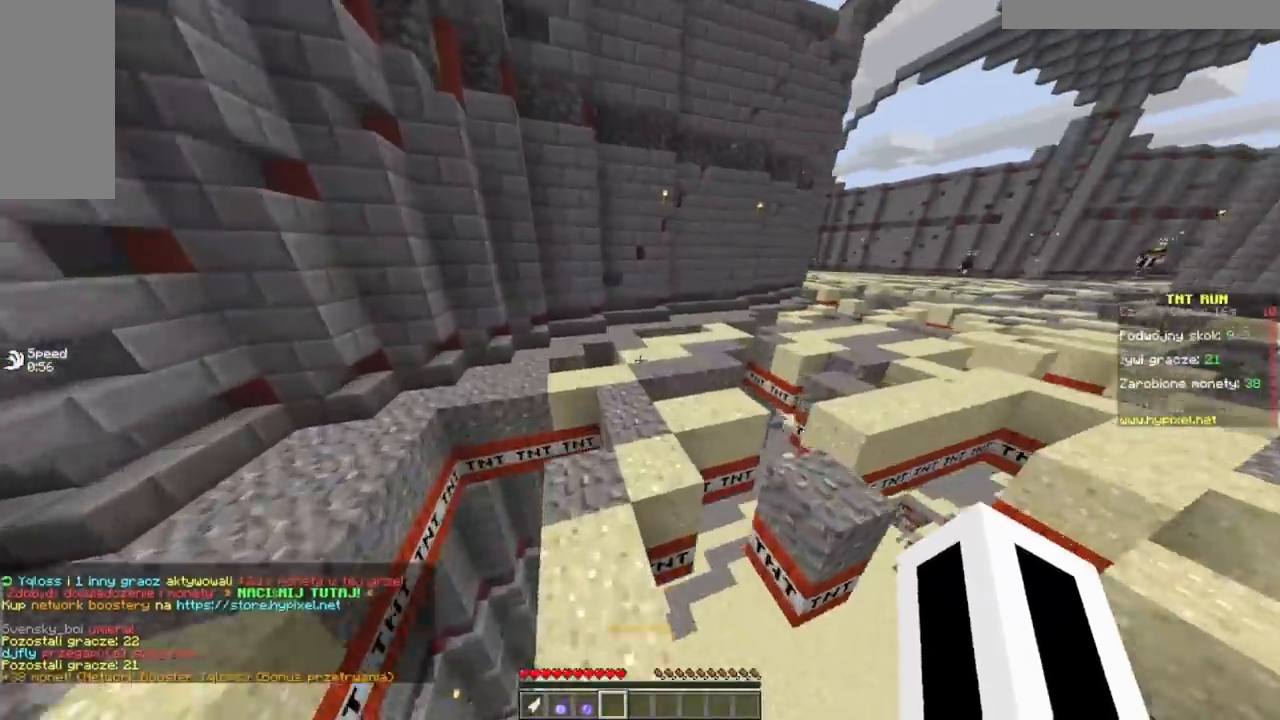
{"keys": ["w"], "mouse": [], "events": []}
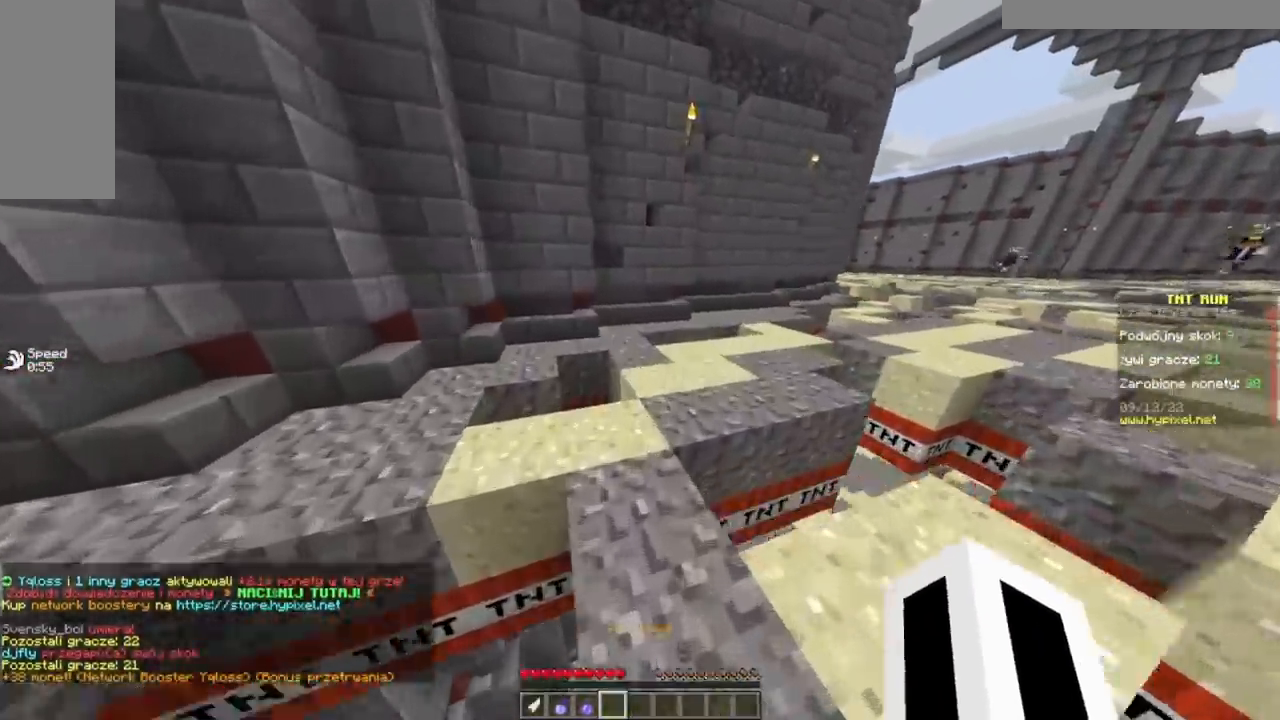
{"keys": ["w"], "mouse": [], "events": []}
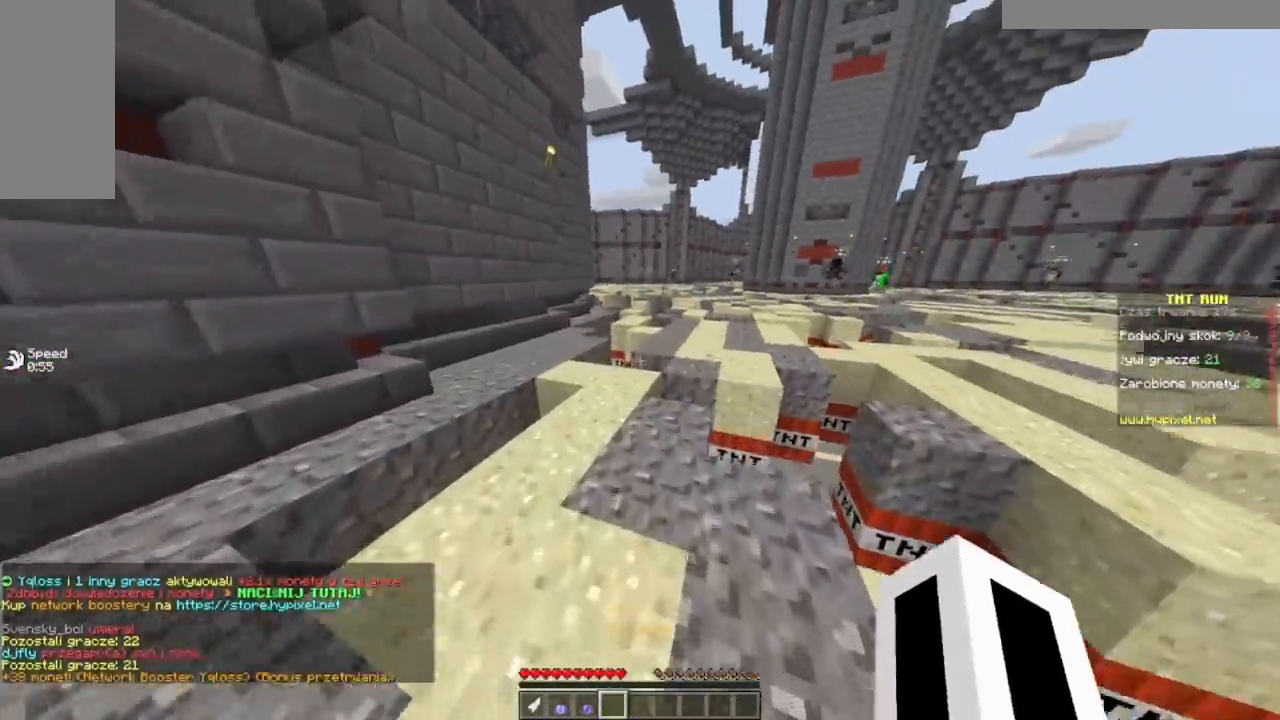
{"keys": ["w"], "mouse": [], "events": []}
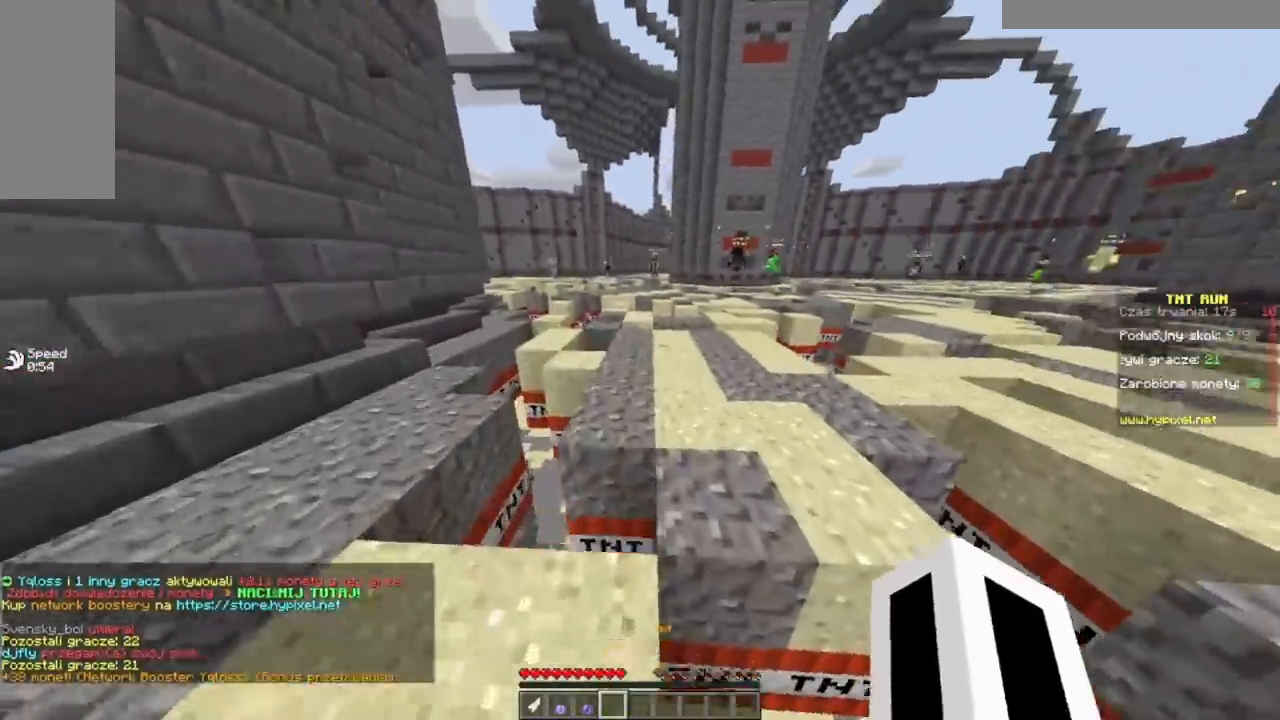
{"keys": ["w"], "mouse": [], "events": []}
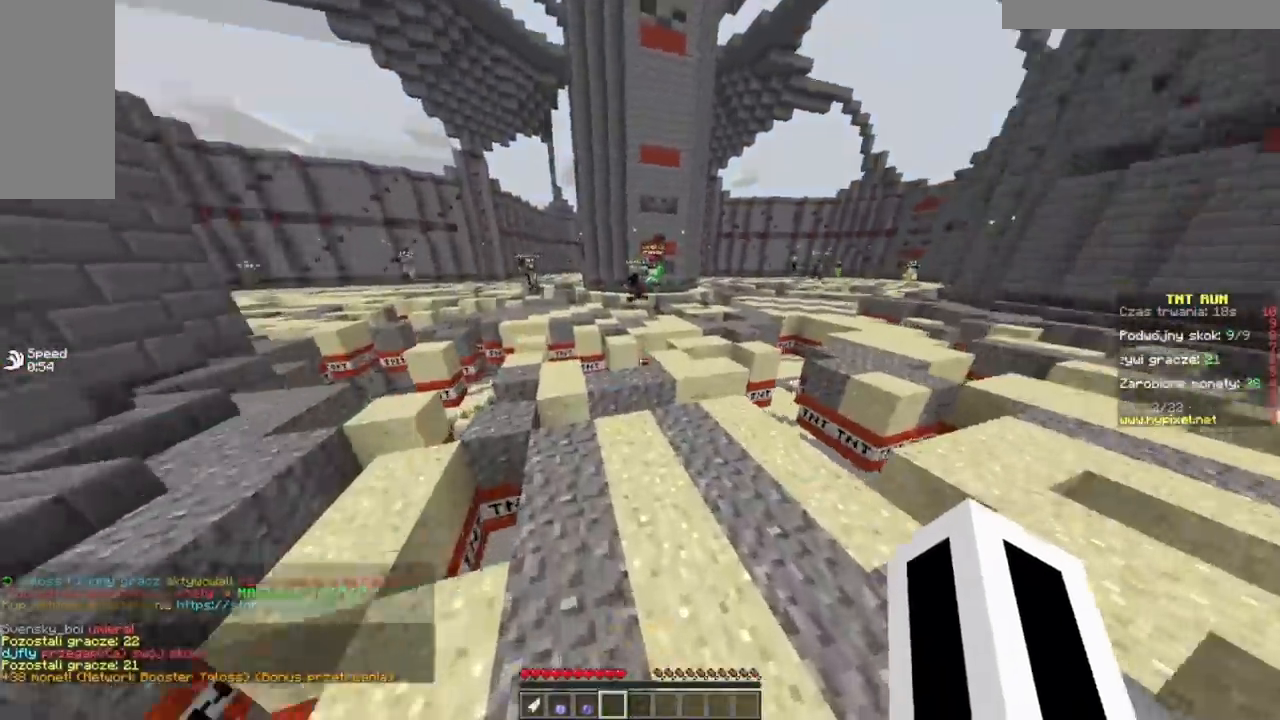
{"keys": ["w"], "mouse": [], "events": []}
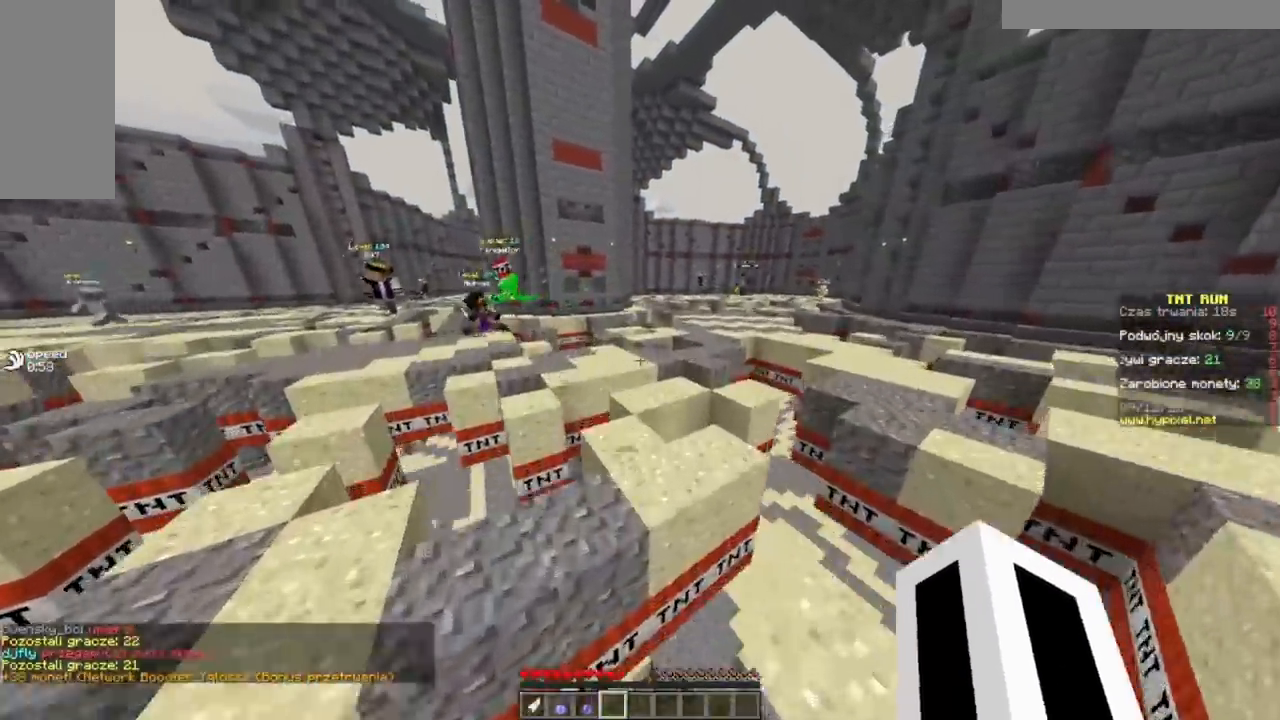
{"keys": ["w"], "mouse": [], "events": []}
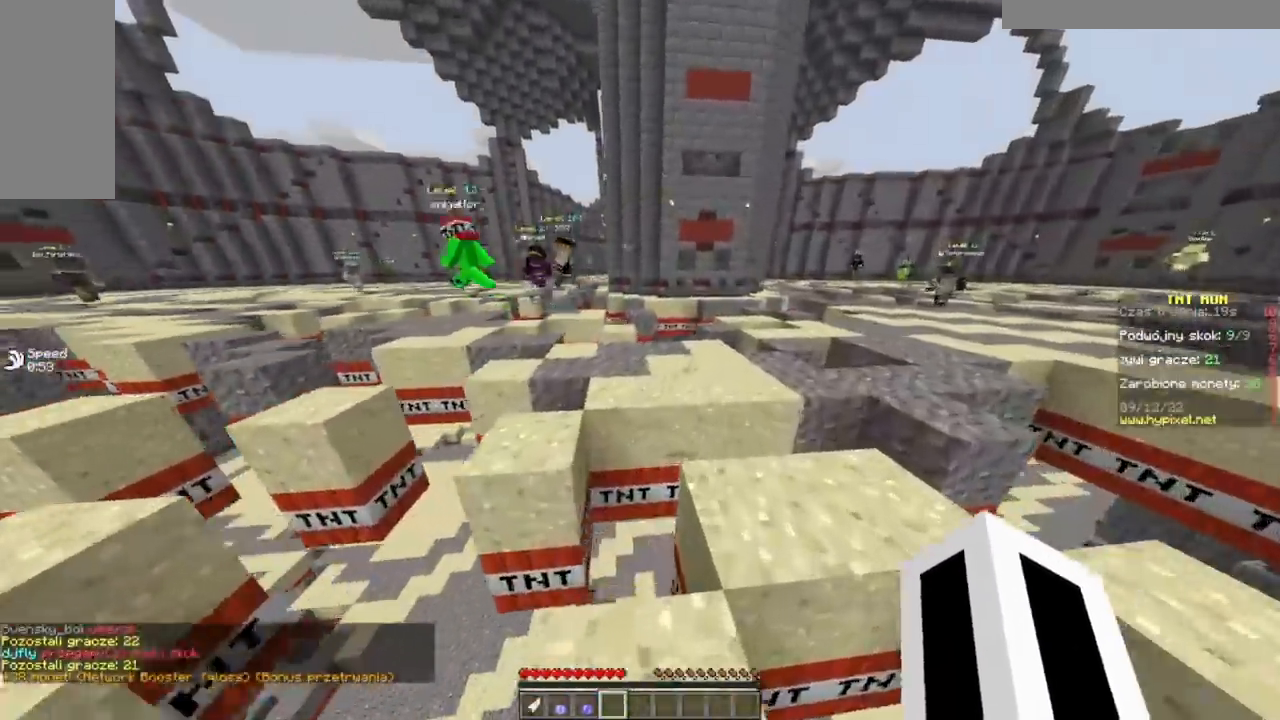
{"keys": ["w"], "mouse": [], "events": []}
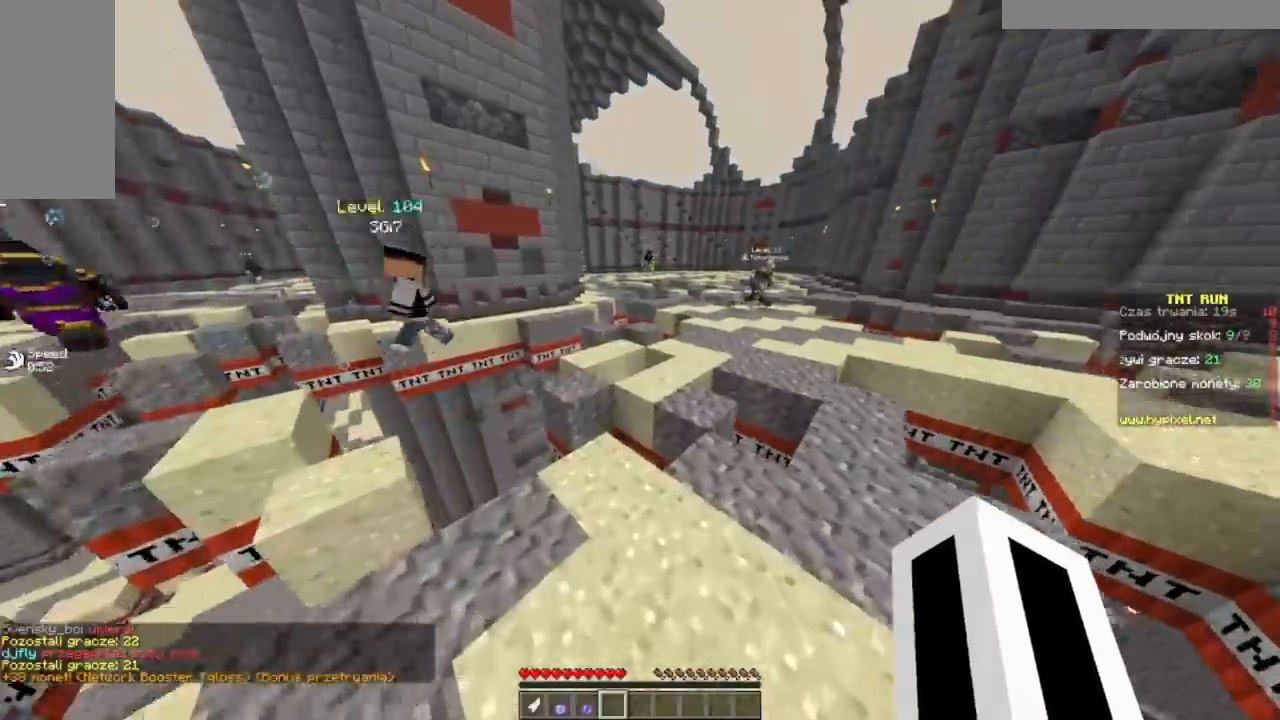
{"keys": ["w"], "mouse": [], "events": []}
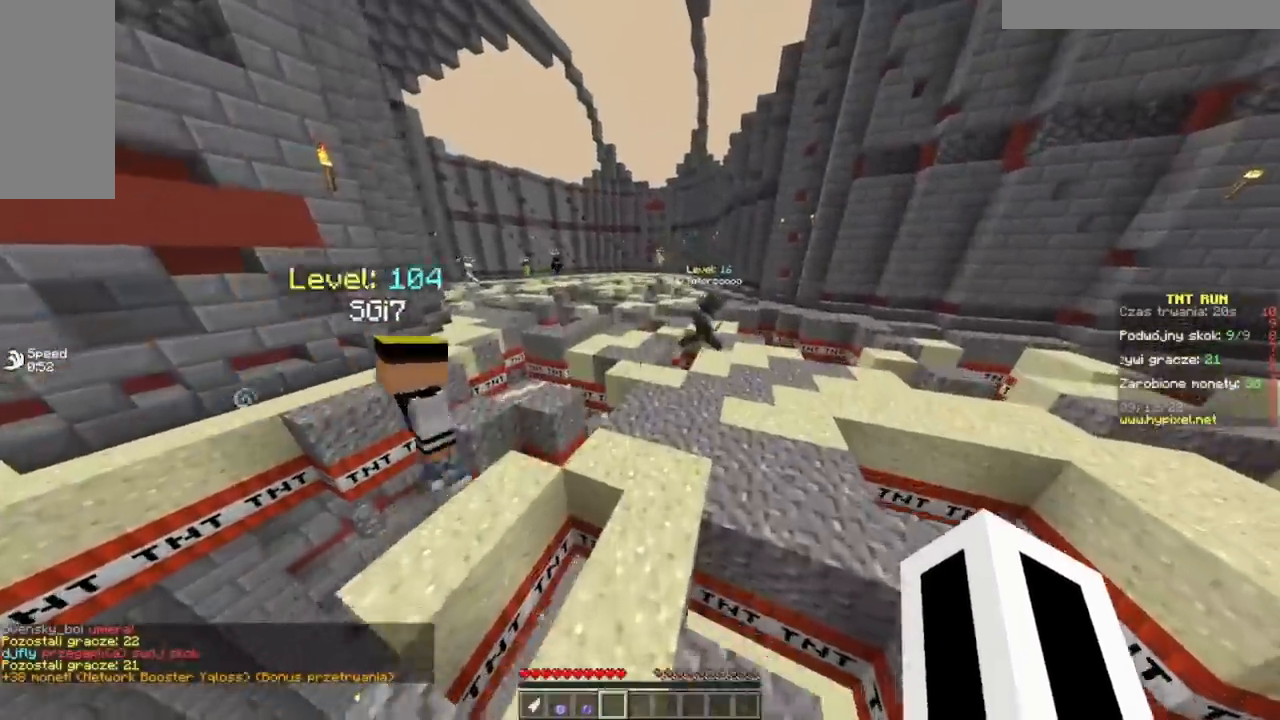
{"keys": ["w"], "mouse": [], "events": []}
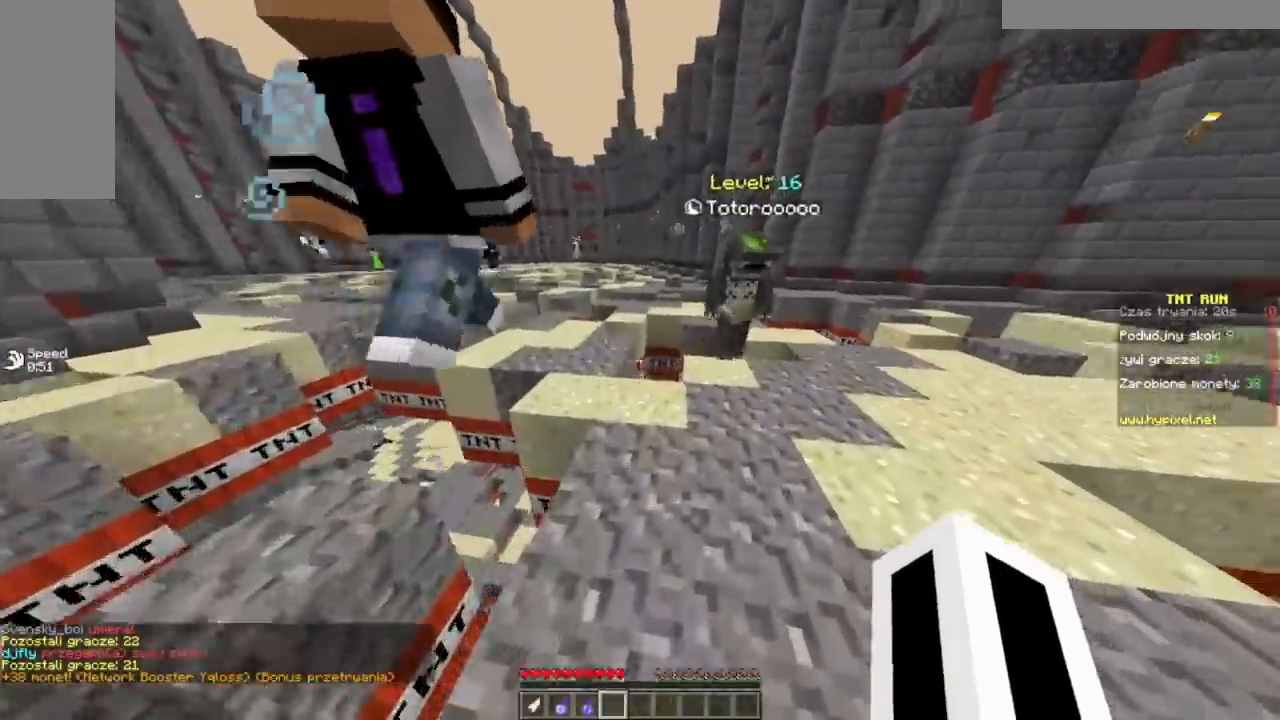
{"keys": ["w"], "mouse": [], "events": [[183, "d", "down"], [384, "d", "up"]]}
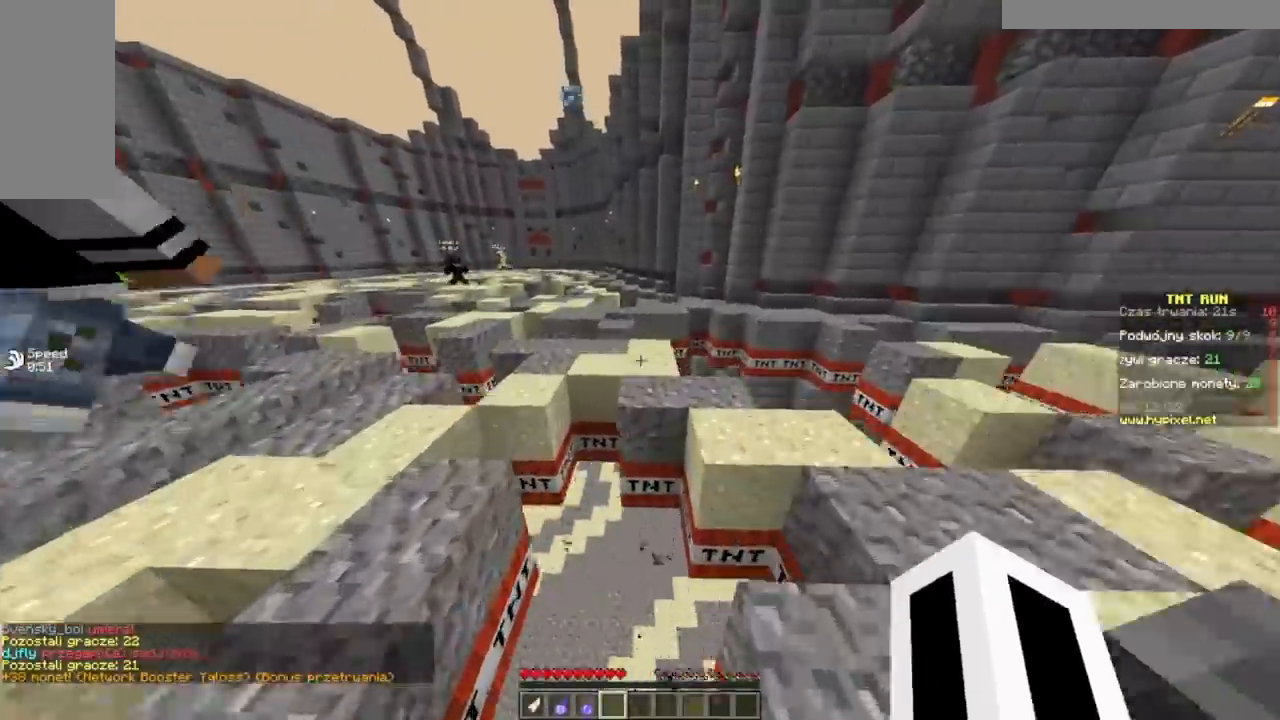
{"keys": ["w"], "mouse": [], "events": []}
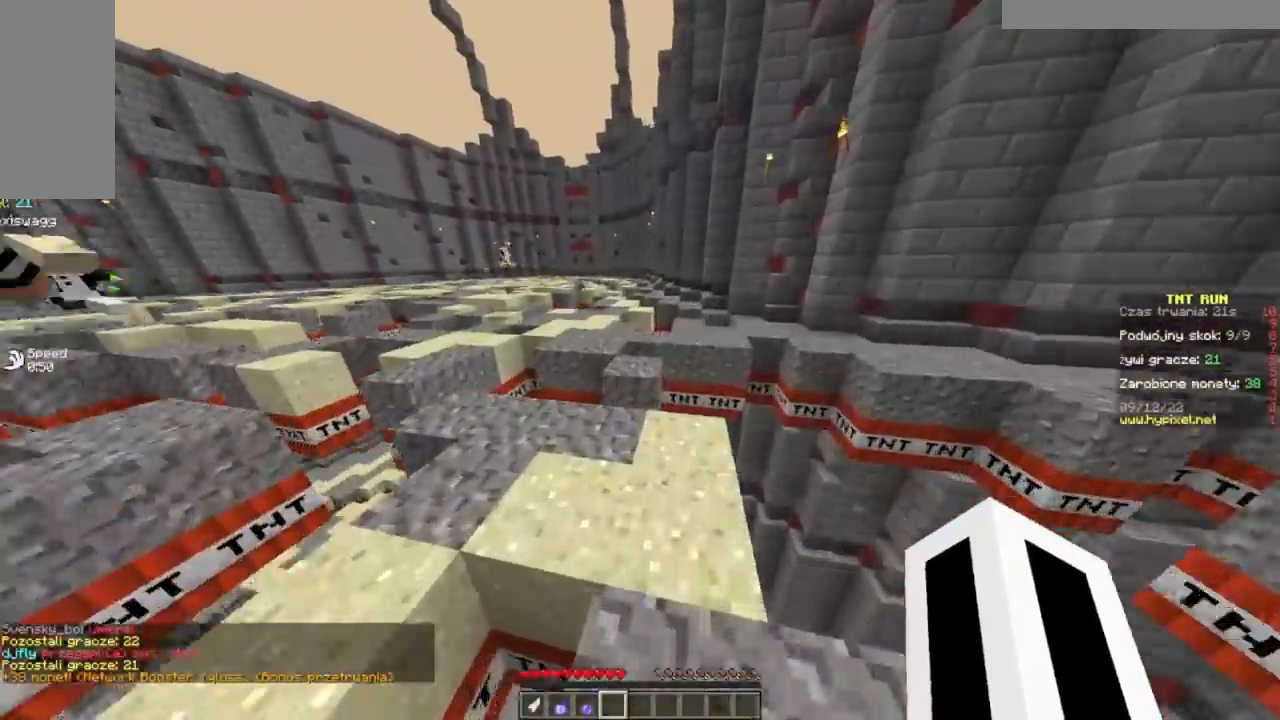
{"keys": ["w"], "mouse": [], "events": []}
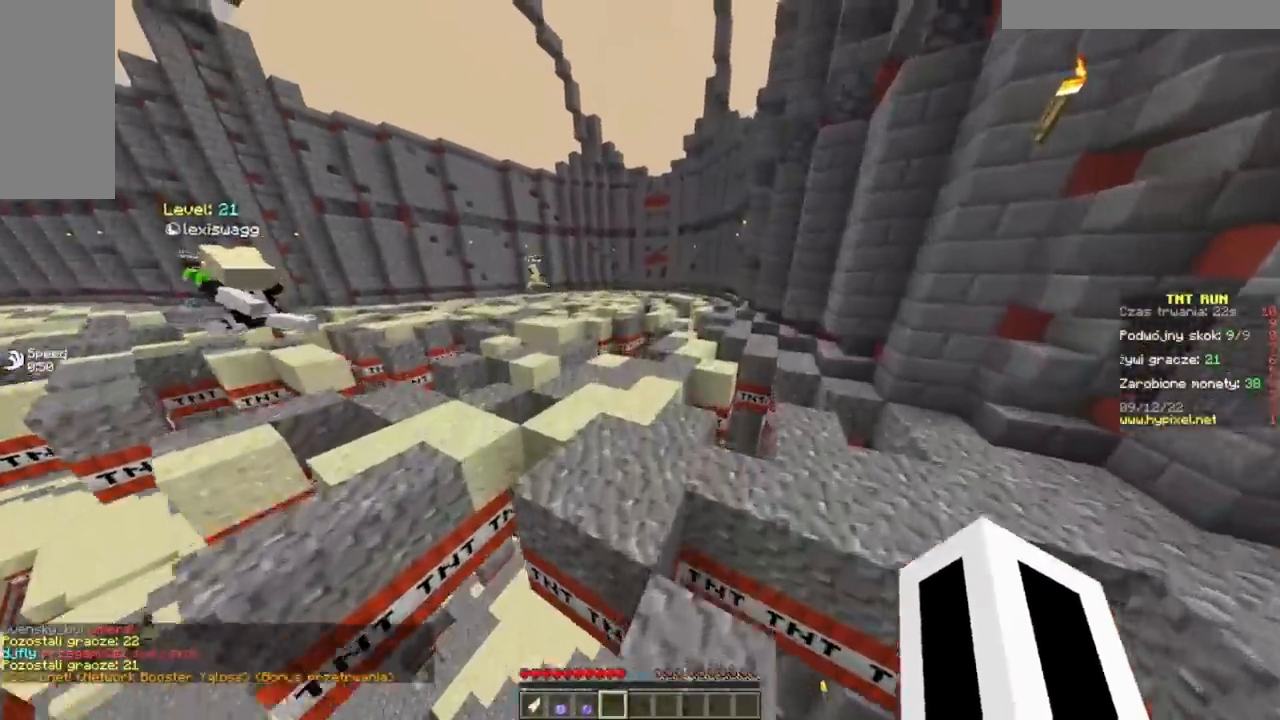
{"keys": ["w"], "mouse": [], "events": []}
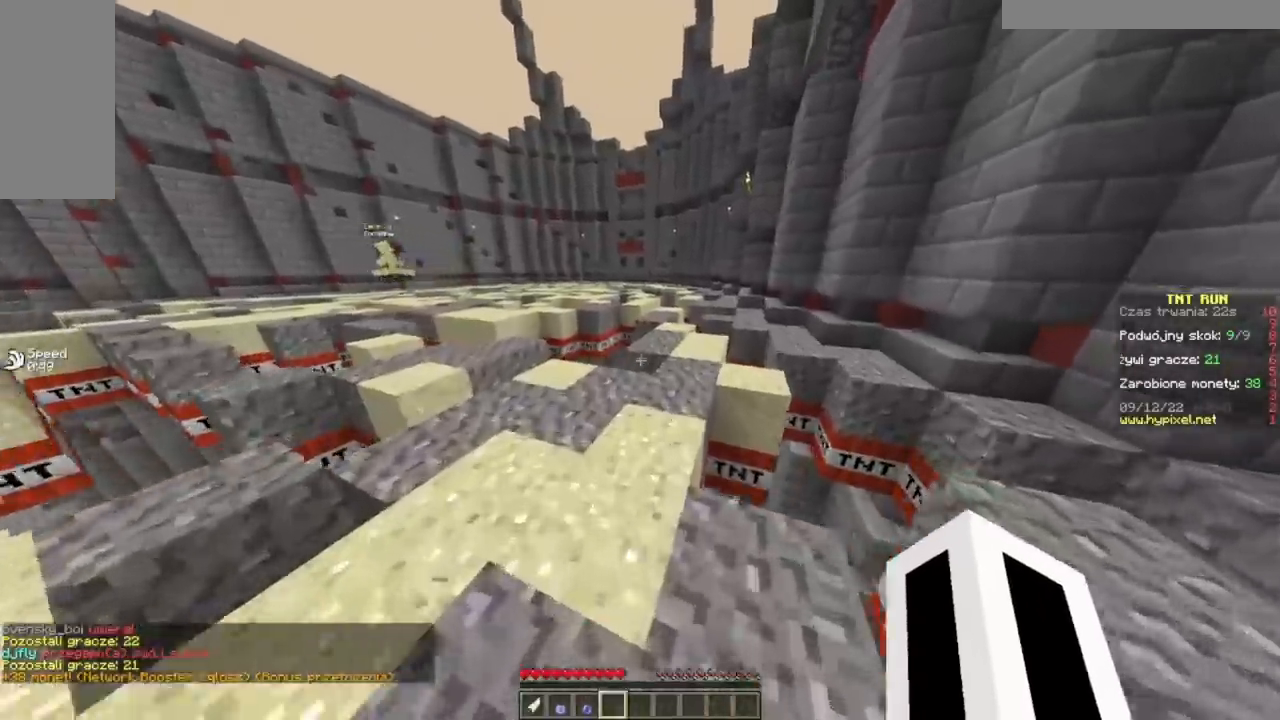
{"keys": ["w"], "mouse": [], "events": []}
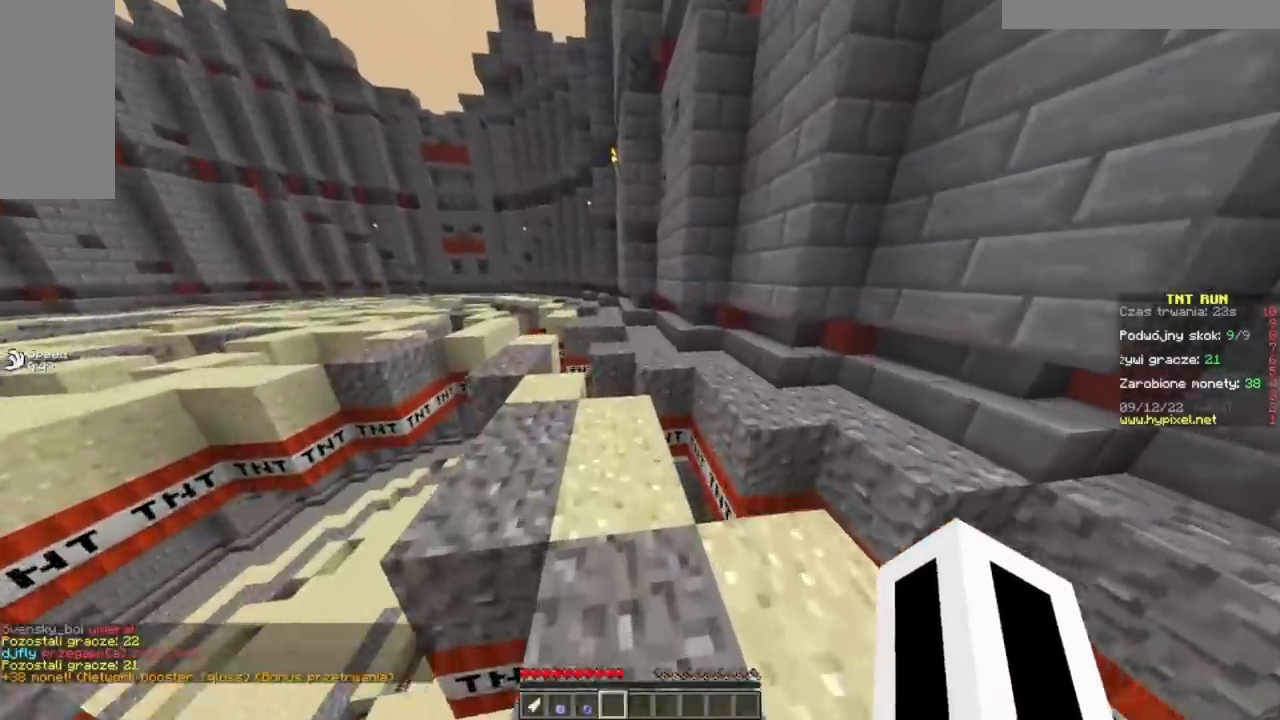
{"keys": ["w"], "mouse": [], "events": []}
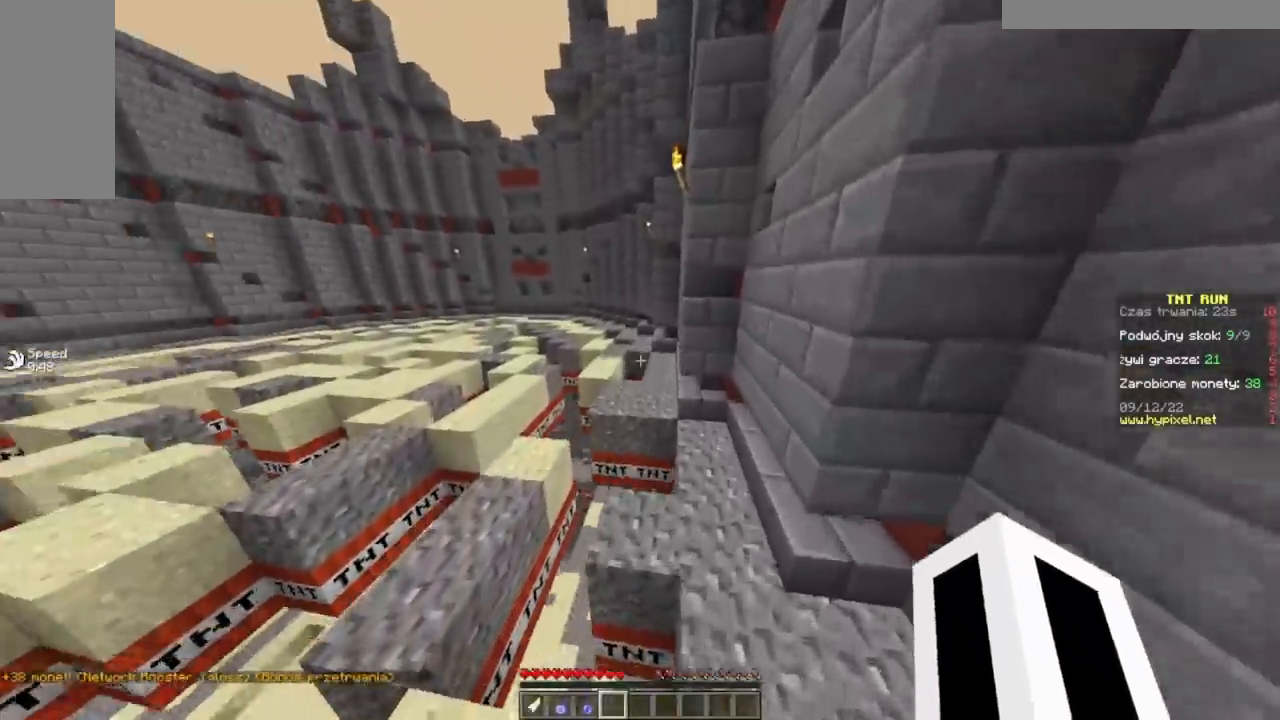
{"keys": ["w"], "mouse": [], "events": []}
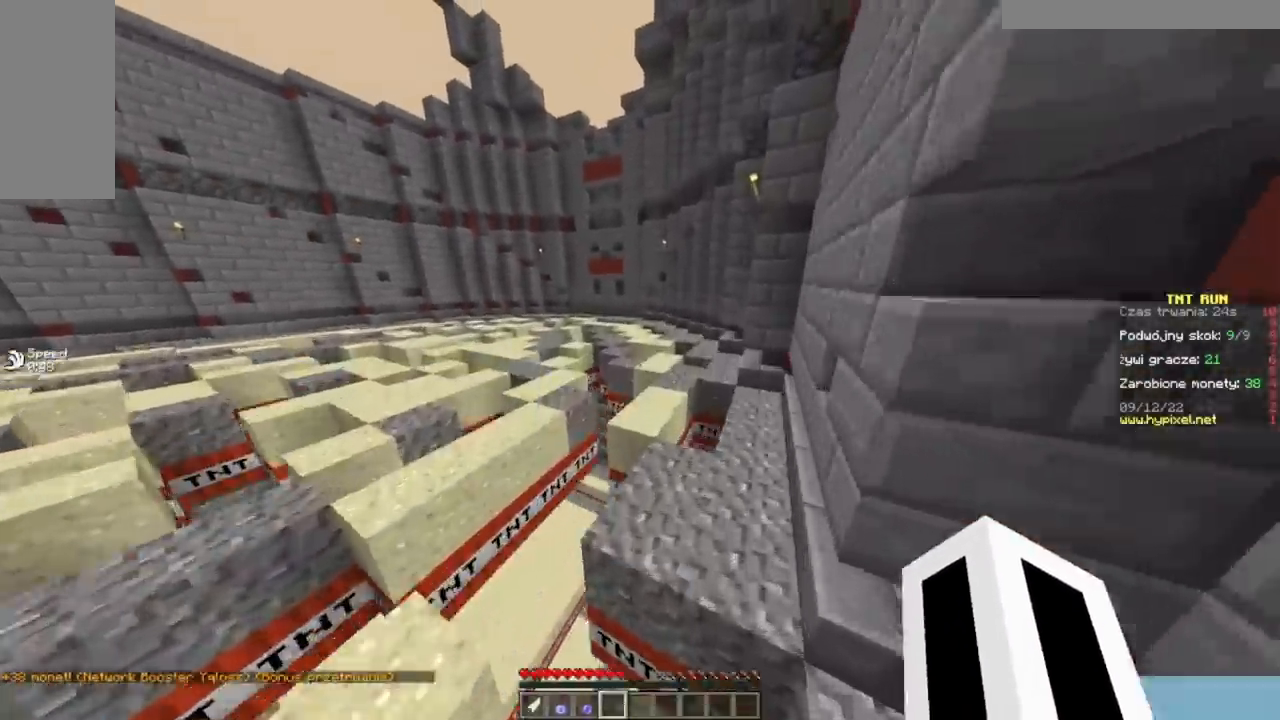
{"keys": ["w"], "mouse": [], "events": []}
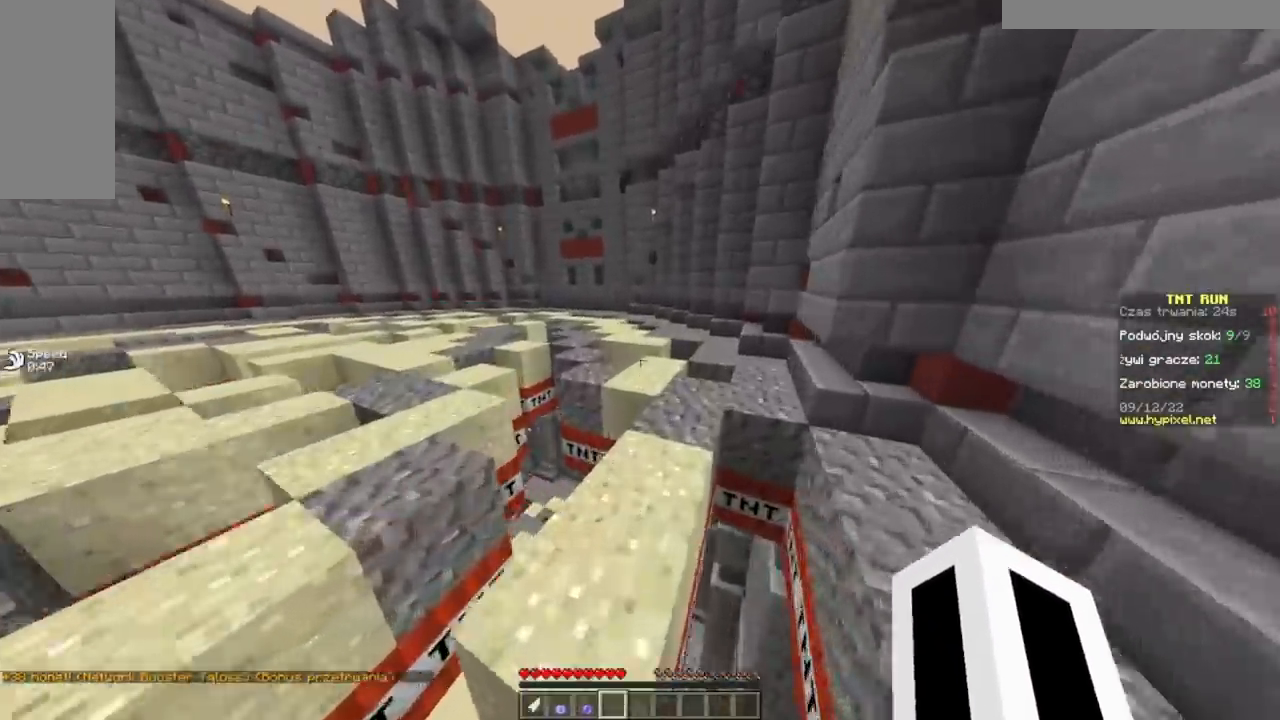
{"keys": ["w"], "mouse": [], "events": []}
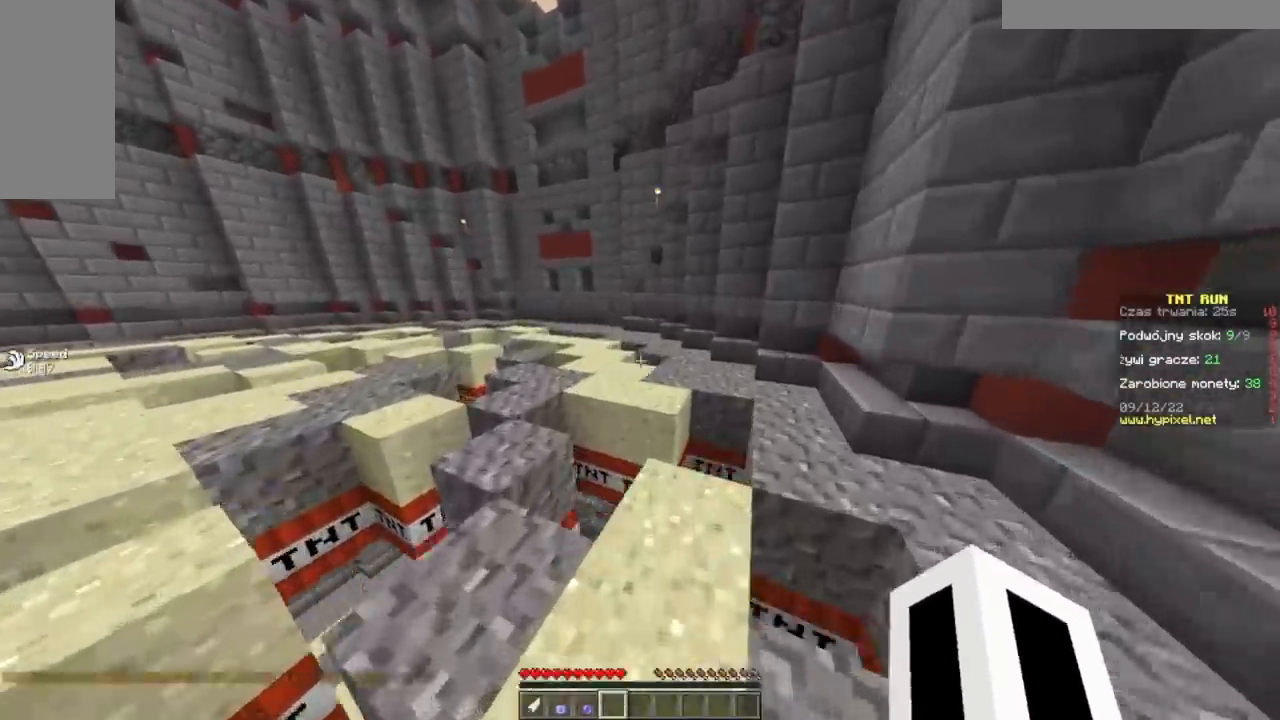
{"keys": ["w"], "mouse": [], "events": []}
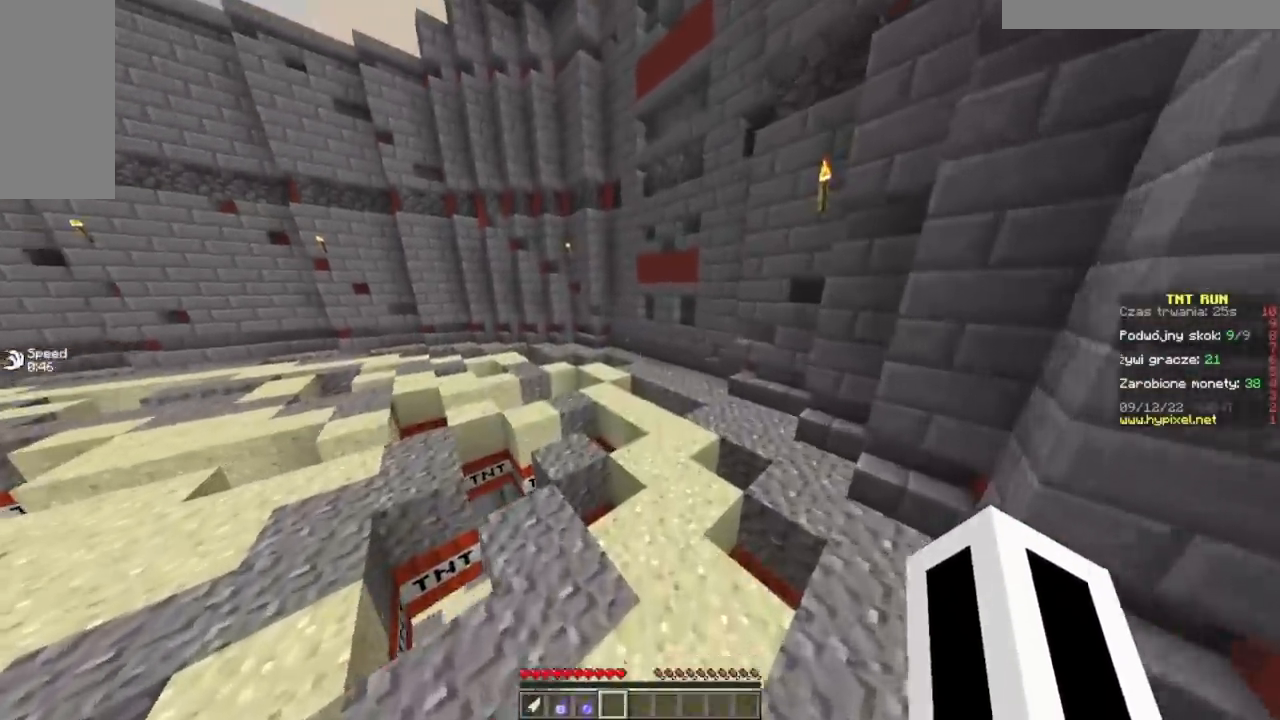
{"keys": ["w"], "mouse": [], "events": []}
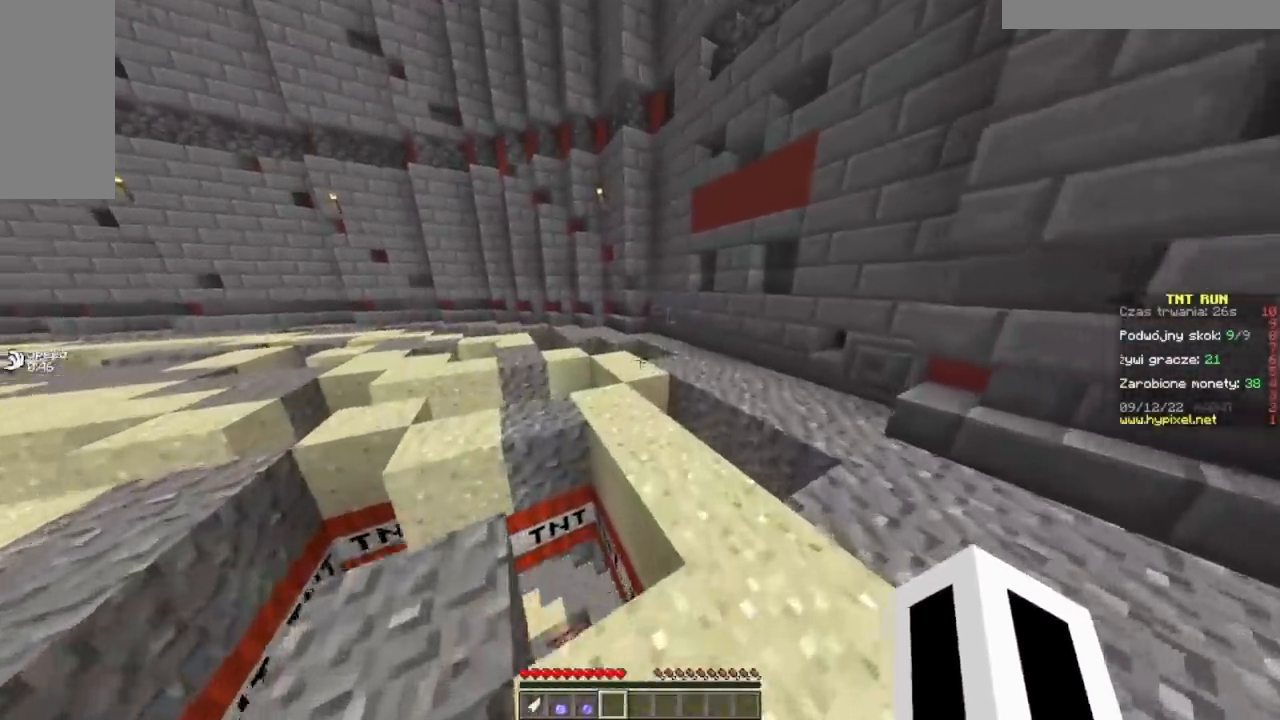
{"keys": ["w"], "mouse": [], "events": []}
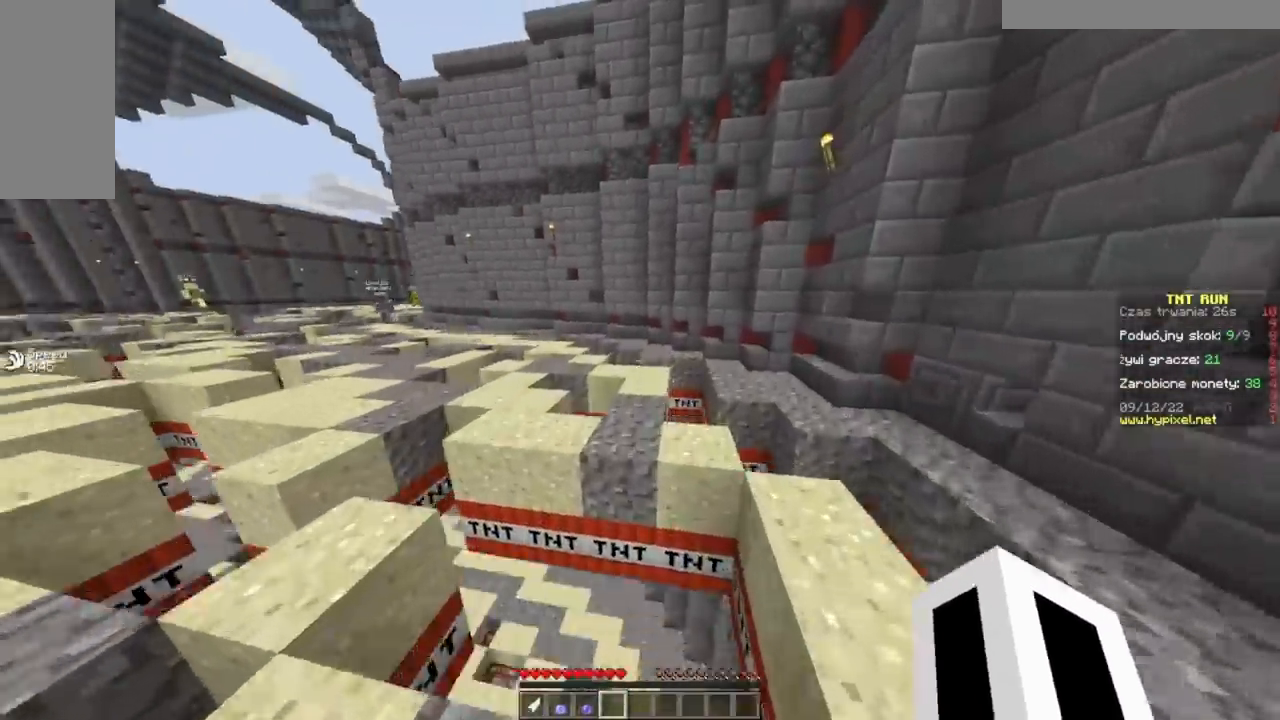
{"keys": ["w"], "mouse": [], "events": []}
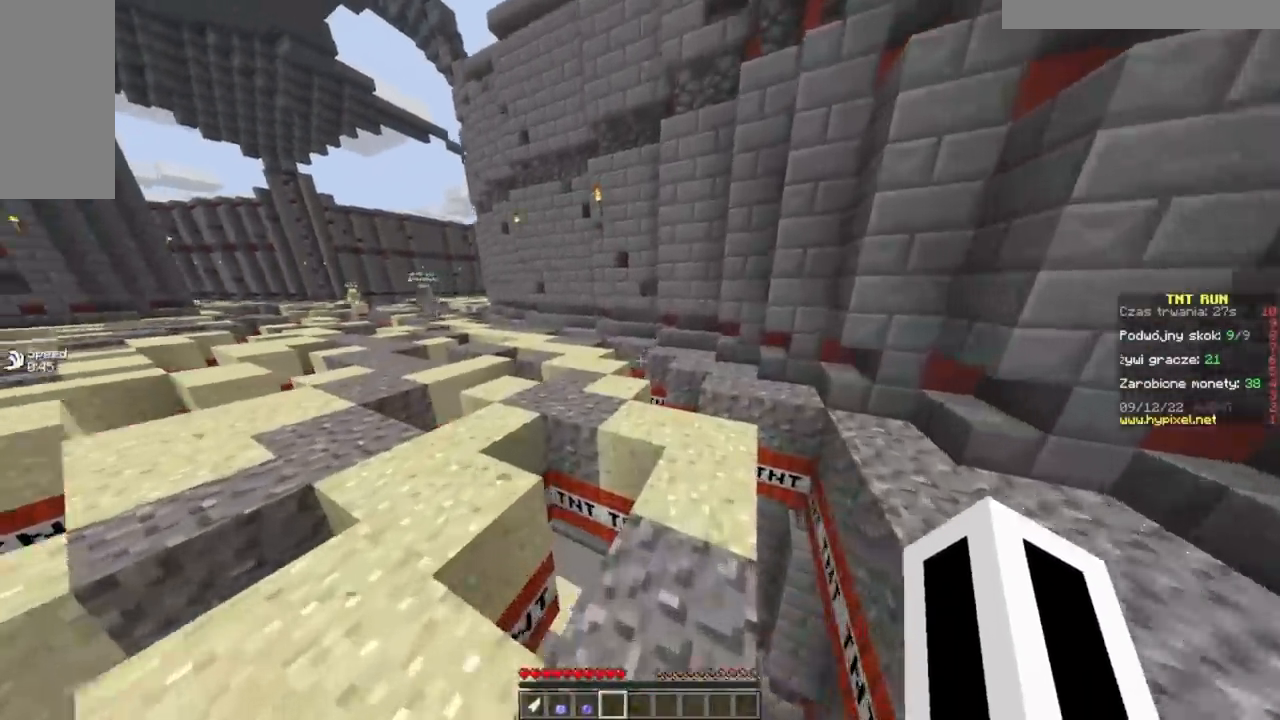
{"keys": ["w"], "mouse": [], "events": []}